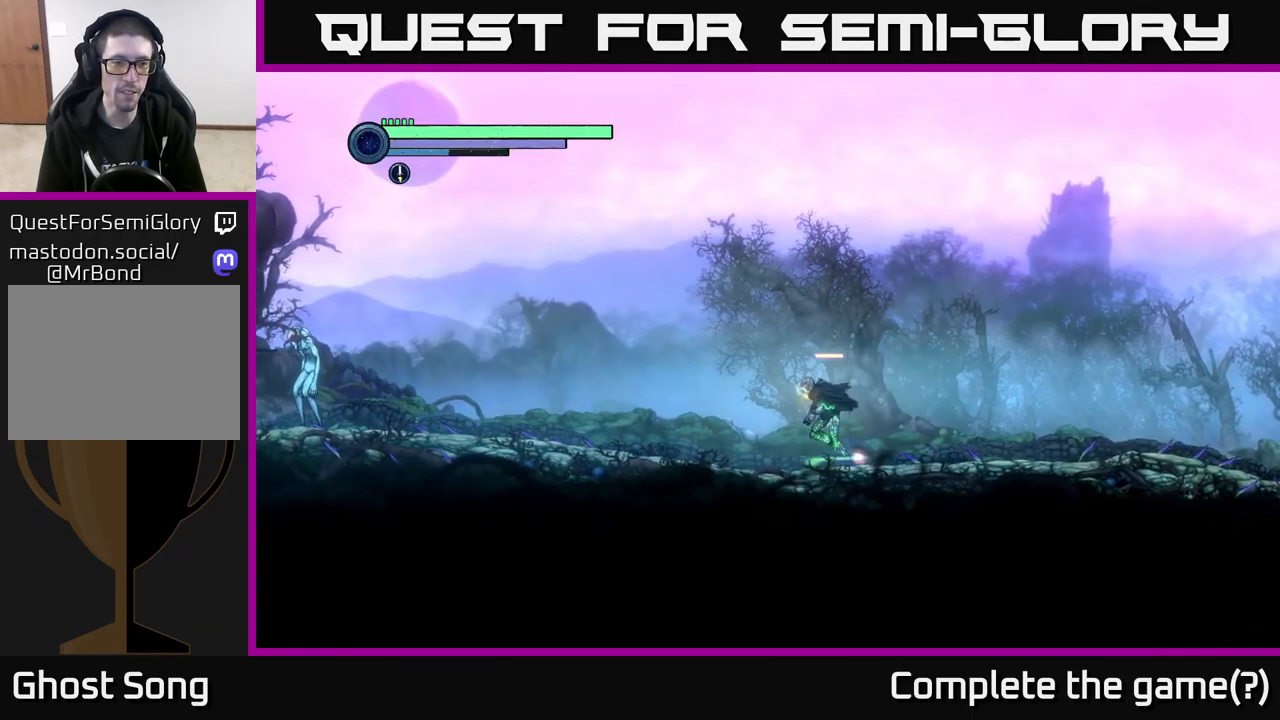
Gameplay with a controller (Xbox layout); each line is a JSON object with the inputs held at the frame after it. "events" lists button and stick changes between this image and that frame as [ms after this image, input, new state], when the widget could be followed in between.
{"buttons": ["L2"], "left_stick": "left", "right_stick": "center", "events": [[17, "R1", "down"], [217, "R2", "up"], [234, "R1", "up"], [350, "L2", "down"]]}
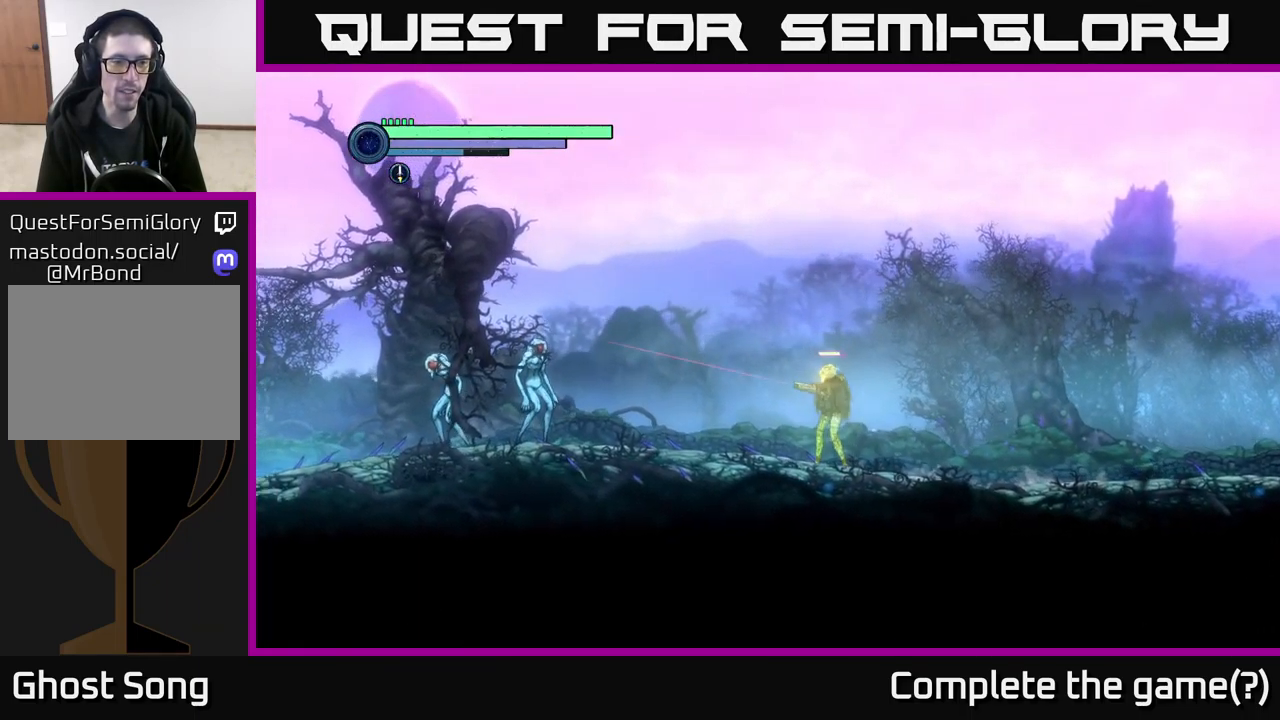
{"buttons": ["Y", "L2"], "left_stick": "left", "right_stick": "center", "events": [[100, "Y", "down"], [200, "Y", "up"], [434, "Y", "down"]]}
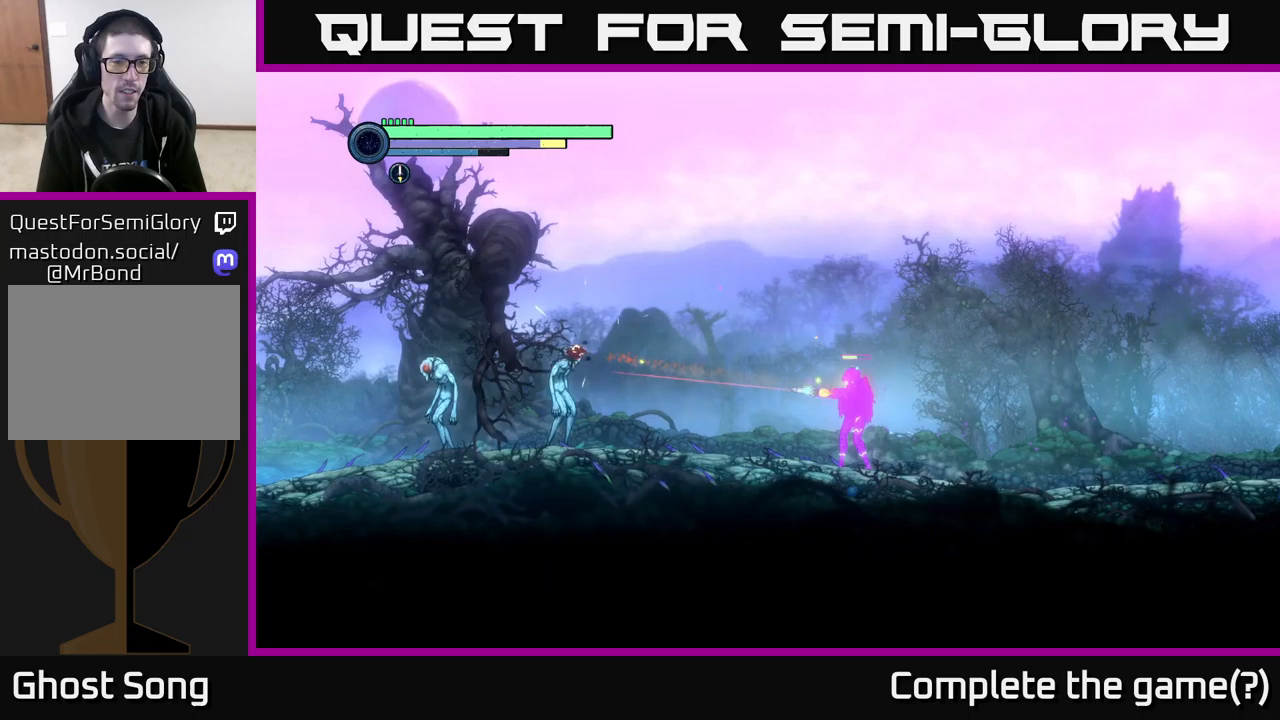
{"buttons": [], "left_stick": "left", "right_stick": "center", "events": [[67, "Y", "up"], [333, "L2", "up"]]}
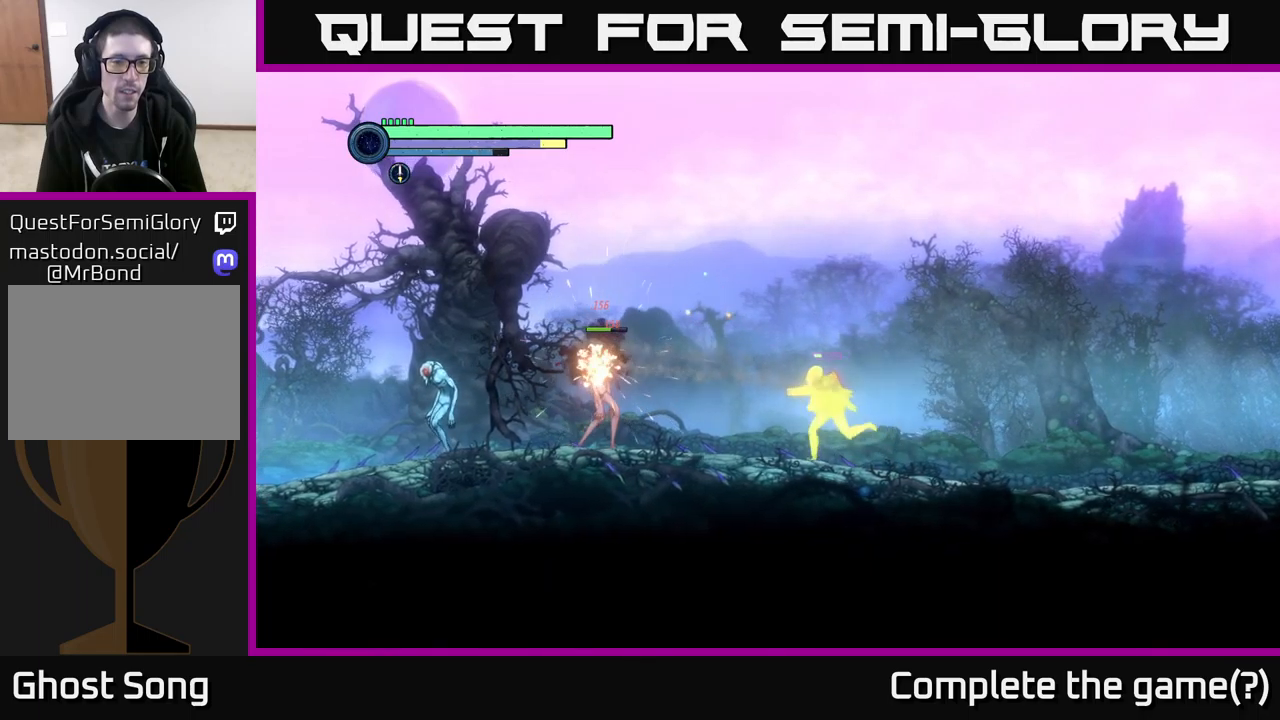
{"buttons": [], "left_stick": "left", "right_stick": "center", "events": [[167, "X", "down"], [267, "X", "up"], [350, "X", "down"], [417, "left_stick", "center"], [433, "X", "up"], [467, "left_stick", "left"]]}
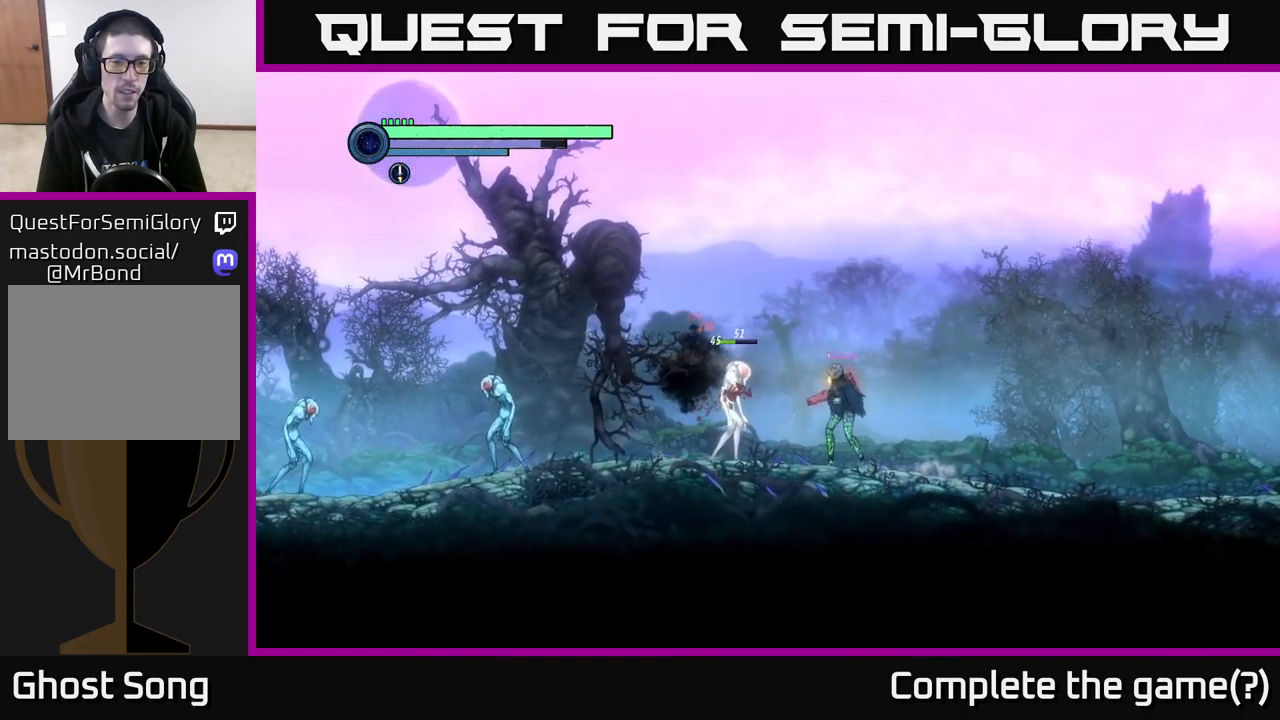
{"buttons": [], "left_stick": "left", "right_stick": "center", "events": [[50, "B", "down"], [133, "B", "up"], [200, "left_stick", "center"], [433, "left_stick", "left"]]}
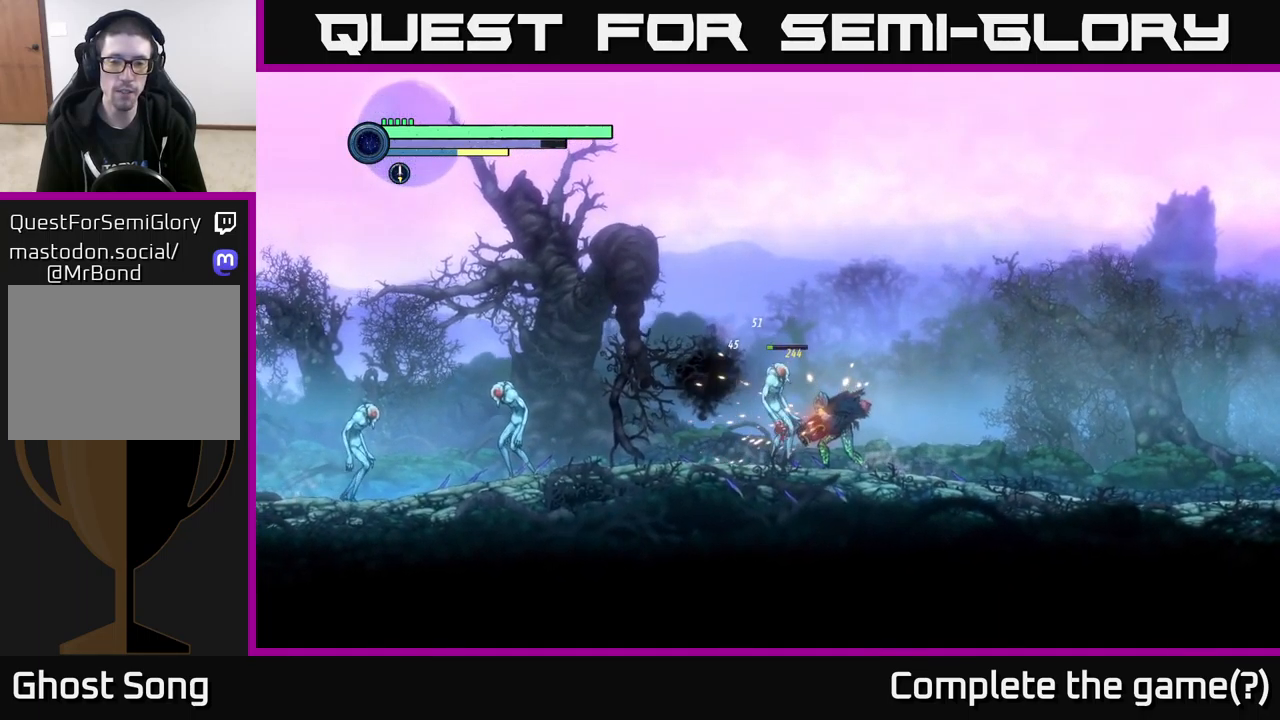
{"buttons": [], "left_stick": "center", "right_stick": "center", "events": [[217, "X", "down"], [317, "X", "up"], [367, "left_stick", "center"], [400, "X", "down"], [500, "X", "up"]]}
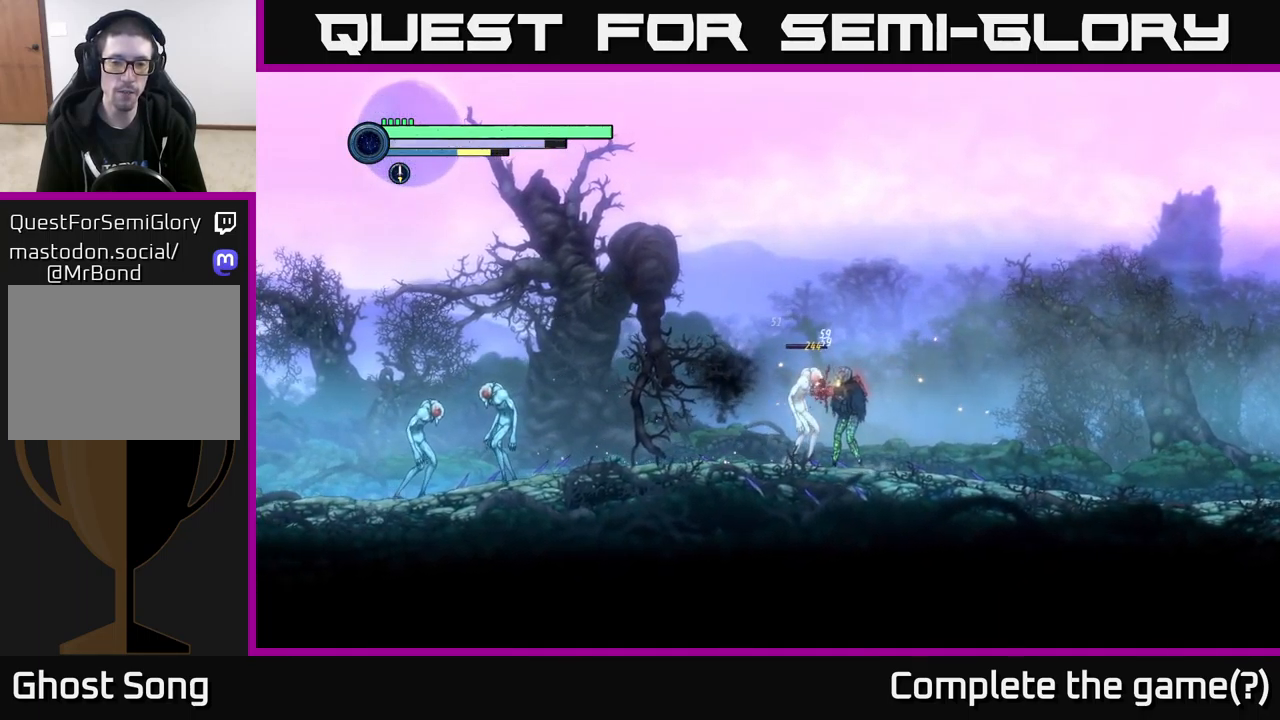
{"buttons": [], "left_stick": "left", "right_stick": "center", "events": [[133, "X", "down"], [233, "X", "up"], [383, "X", "down"], [417, "X", "up"], [417, "left_stick", "left"]]}
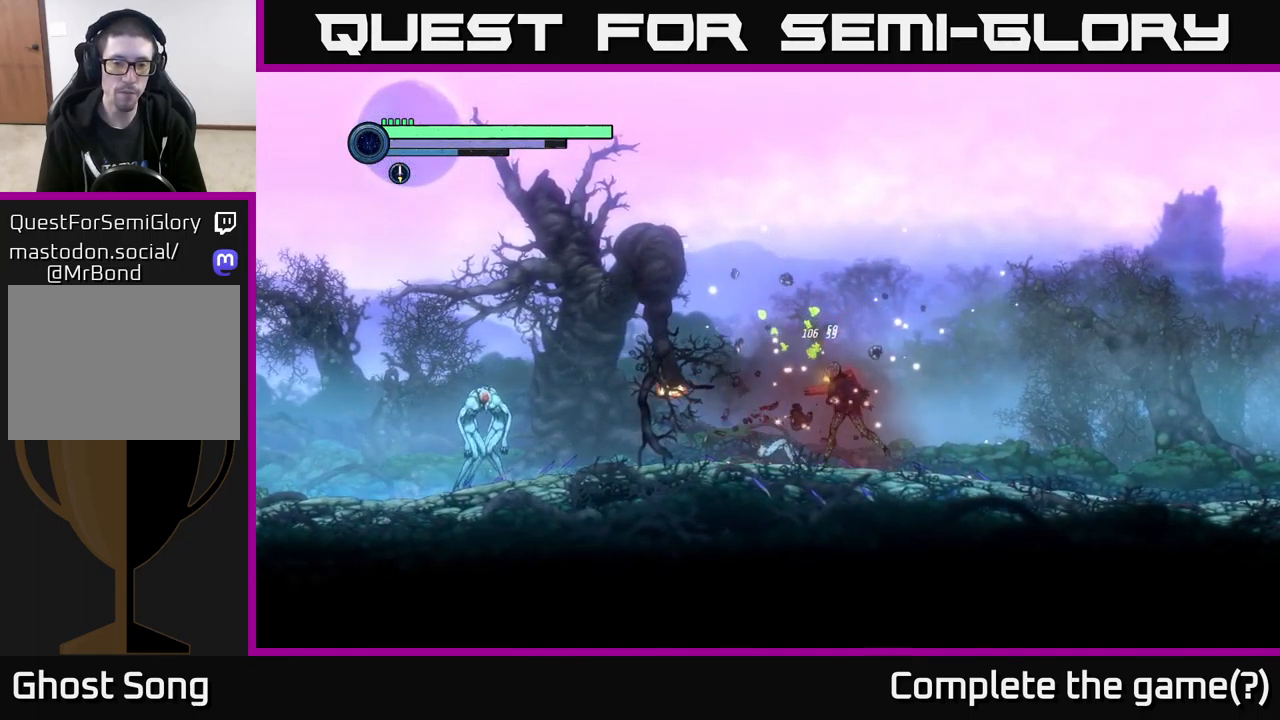
{"buttons": ["X", "L2"], "left_stick": "left", "right_stick": "center", "events": [[200, "L2", "down"], [333, "X", "down"], [417, "X", "up"], [500, "X", "down"]]}
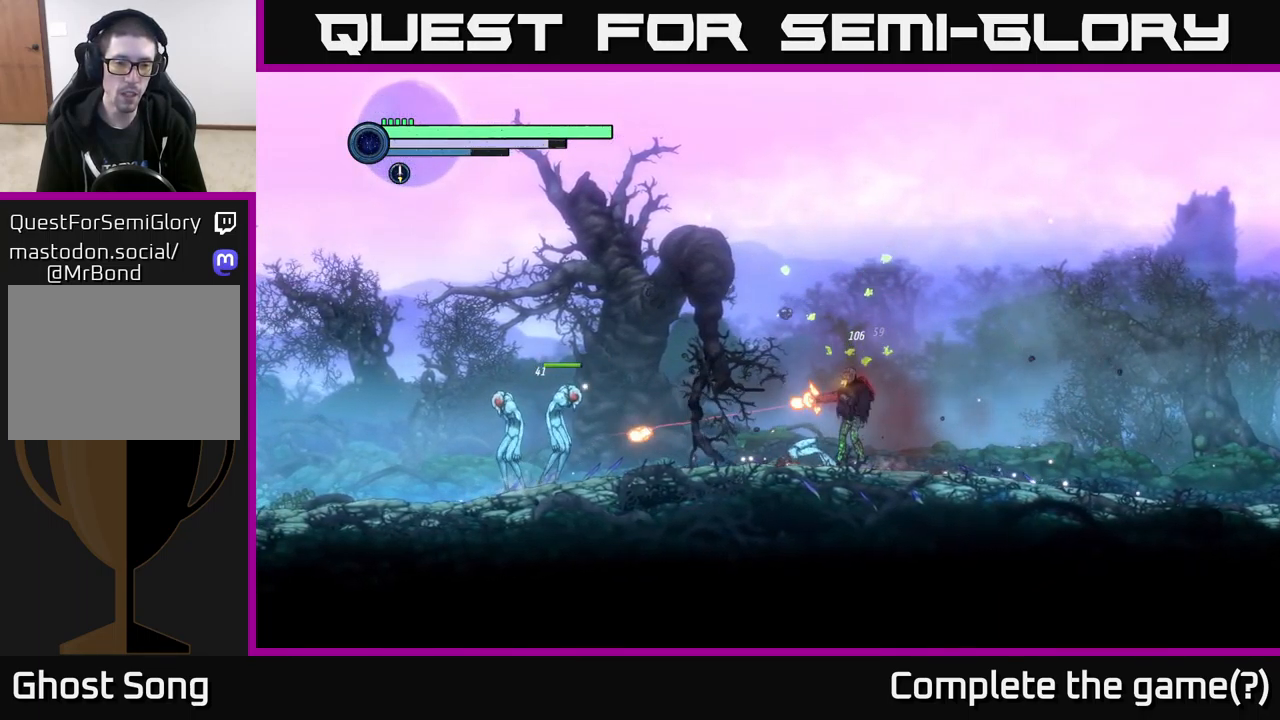
{"buttons": [], "left_stick": "left", "right_stick": "center", "events": [[83, "X", "up"], [183, "X", "down"], [283, "X", "up"], [383, "X", "down"], [433, "X", "up"], [450, "L2", "up"]]}
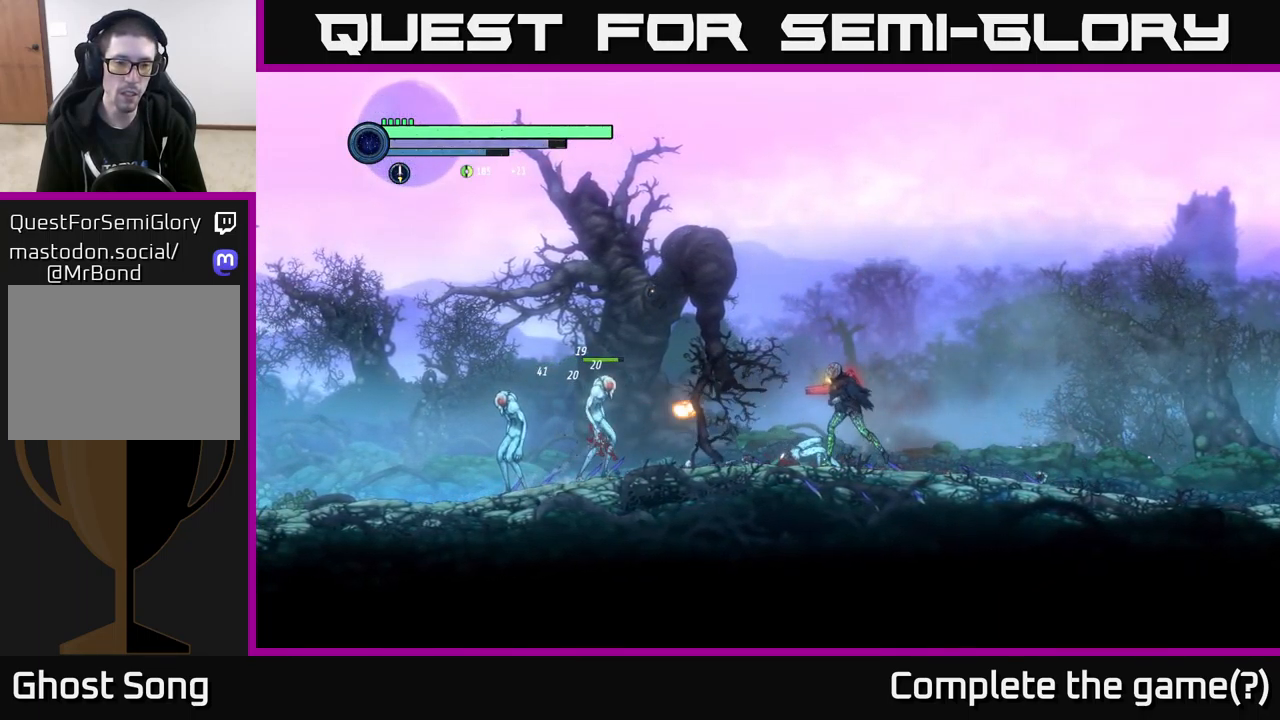
{"buttons": ["Y", "L2"], "left_stick": "left", "right_stick": "center", "events": [[83, "L2", "down"], [83, "Y", "down"], [183, "Y", "up"], [467, "Y", "down"]]}
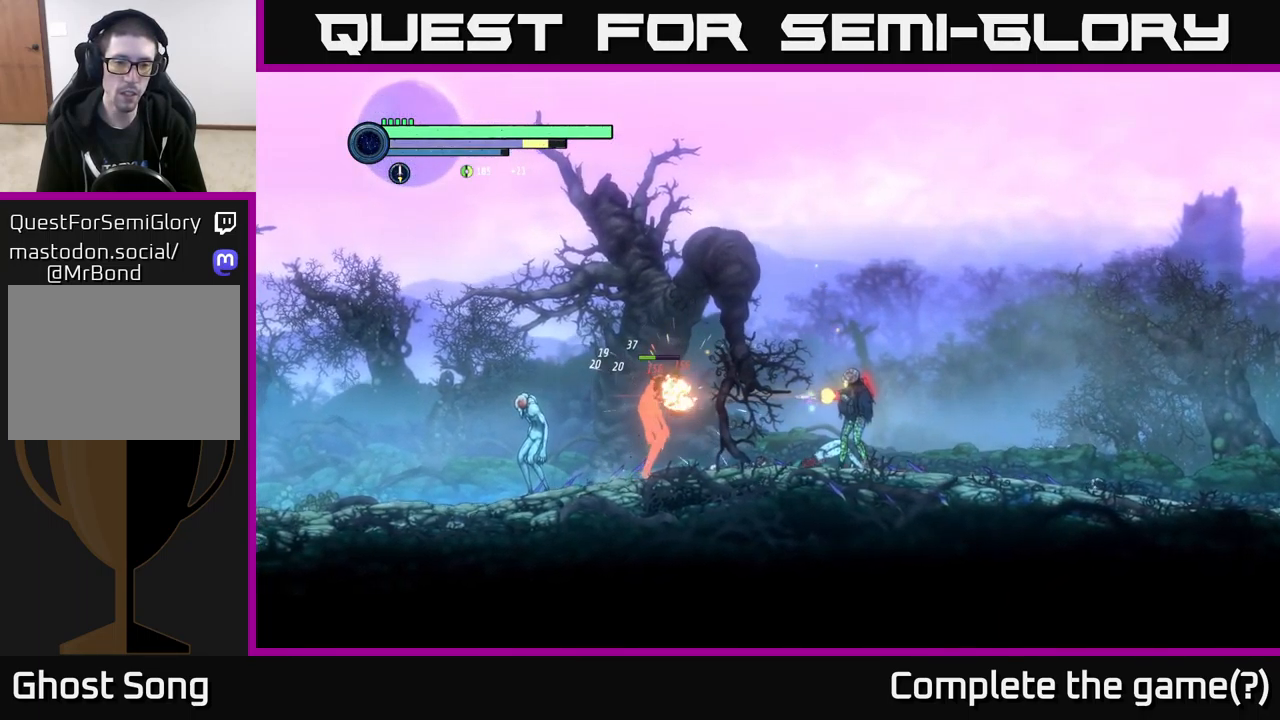
{"buttons": [], "left_stick": "left", "right_stick": "center", "events": [[83, "Y", "up"], [250, "L2", "up"]]}
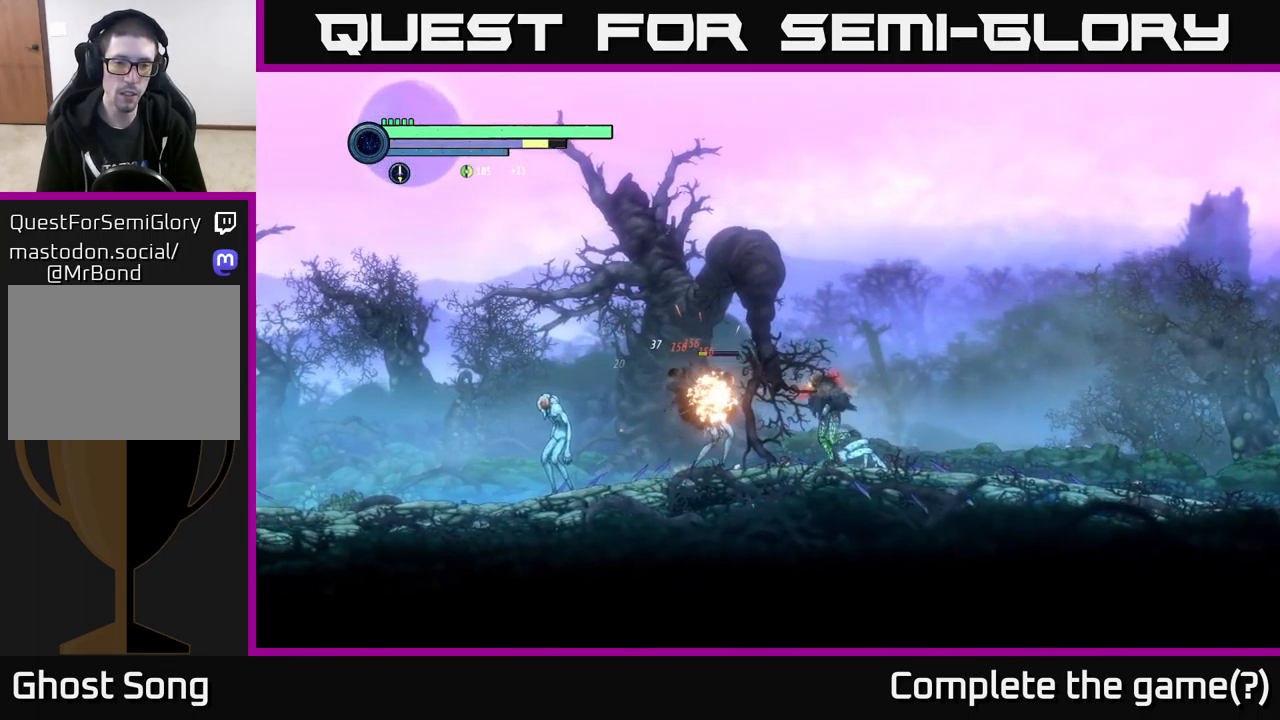
{"buttons": [], "left_stick": "center", "right_stick": "center", "events": [[167, "B", "down"], [200, "left_stick", "center"], [250, "B", "up"]]}
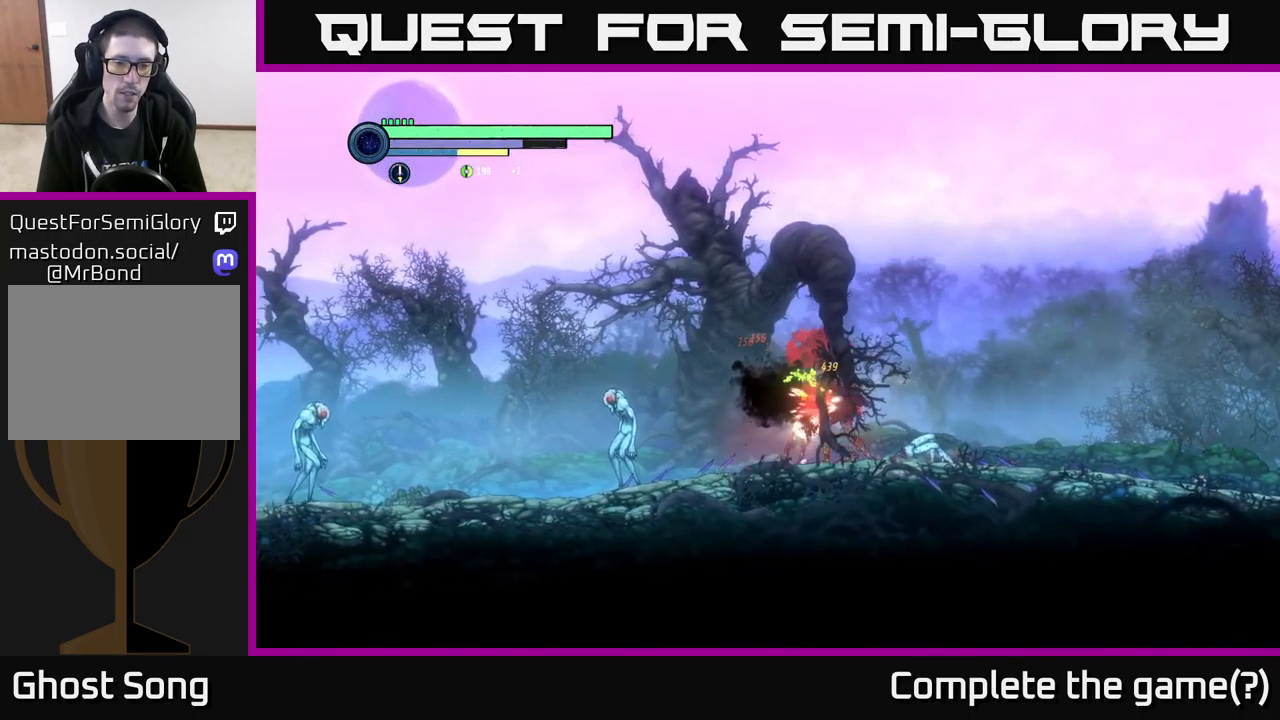
{"buttons": ["L2"], "left_stick": "left", "right_stick": "center", "events": [[84, "left_stick", "left"], [300, "X", "down"], [384, "X", "up"], [484, "L2", "down"]]}
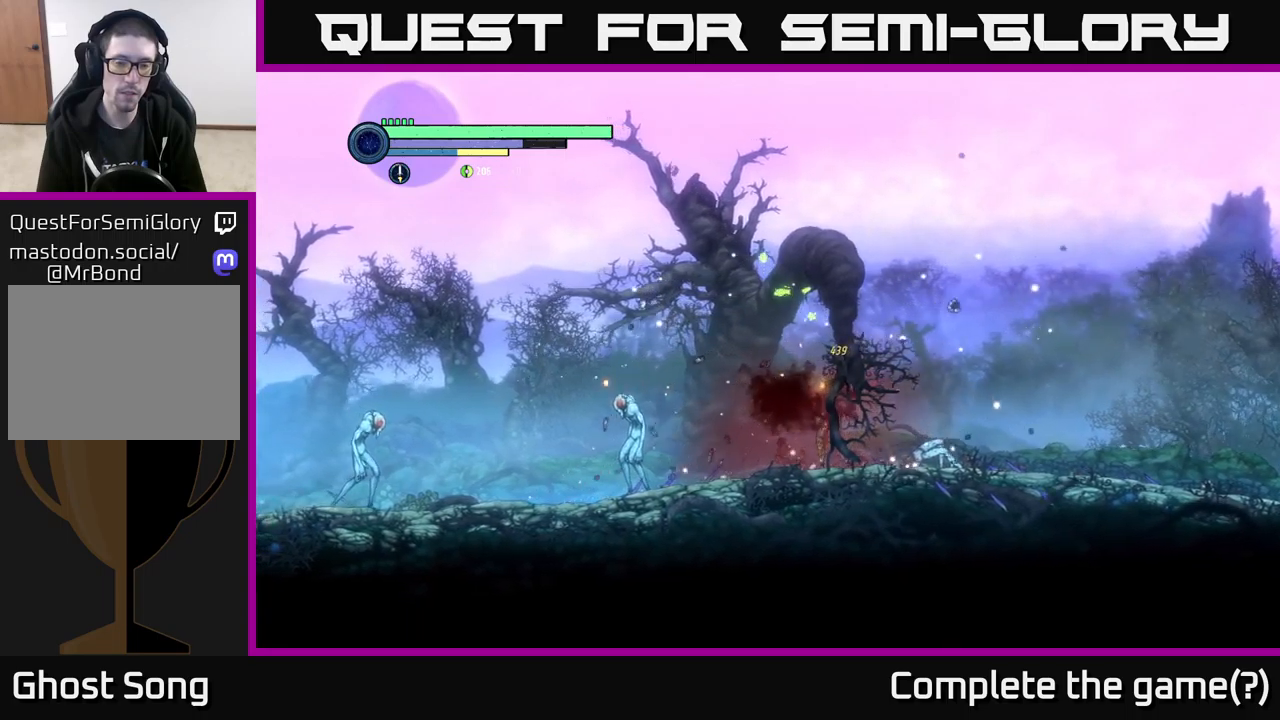
{"buttons": ["X", "L2"], "left_stick": "left", "right_stick": "center", "events": [[50, "X", "down"], [150, "X", "up"], [267, "X", "down"], [334, "X", "up"], [450, "X", "down"]]}
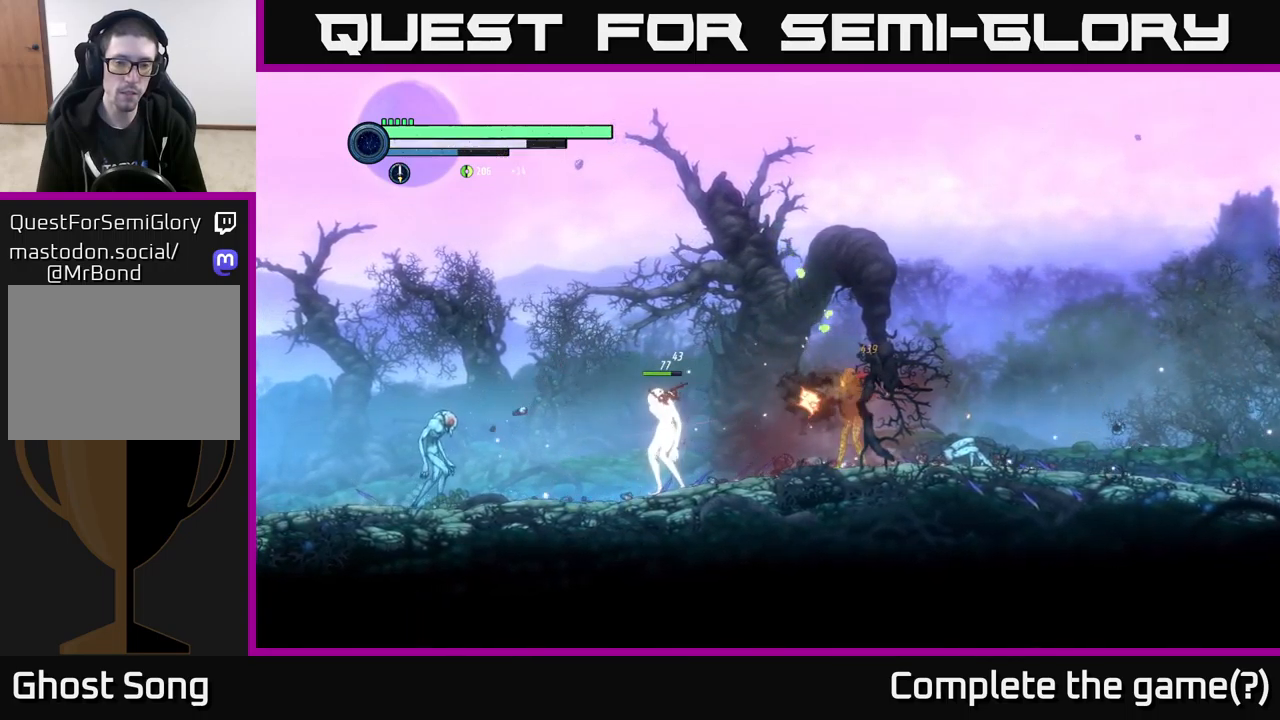
{"buttons": [], "left_stick": "left", "right_stick": "center", "events": [[50, "X", "up"], [150, "X", "down"], [217, "X", "up"], [250, "L2", "up"]]}
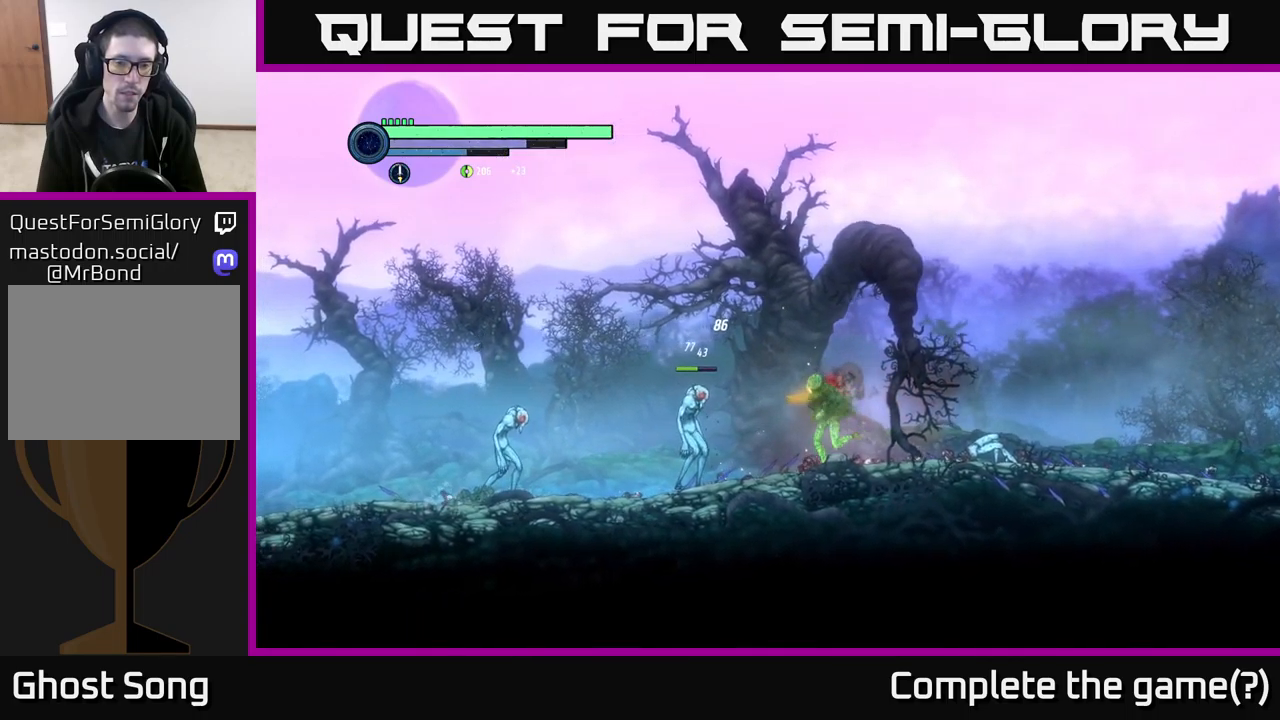
{"buttons": [], "left_stick": "left", "right_stick": "center", "events": [[117, "B", "down"], [217, "B", "up"]]}
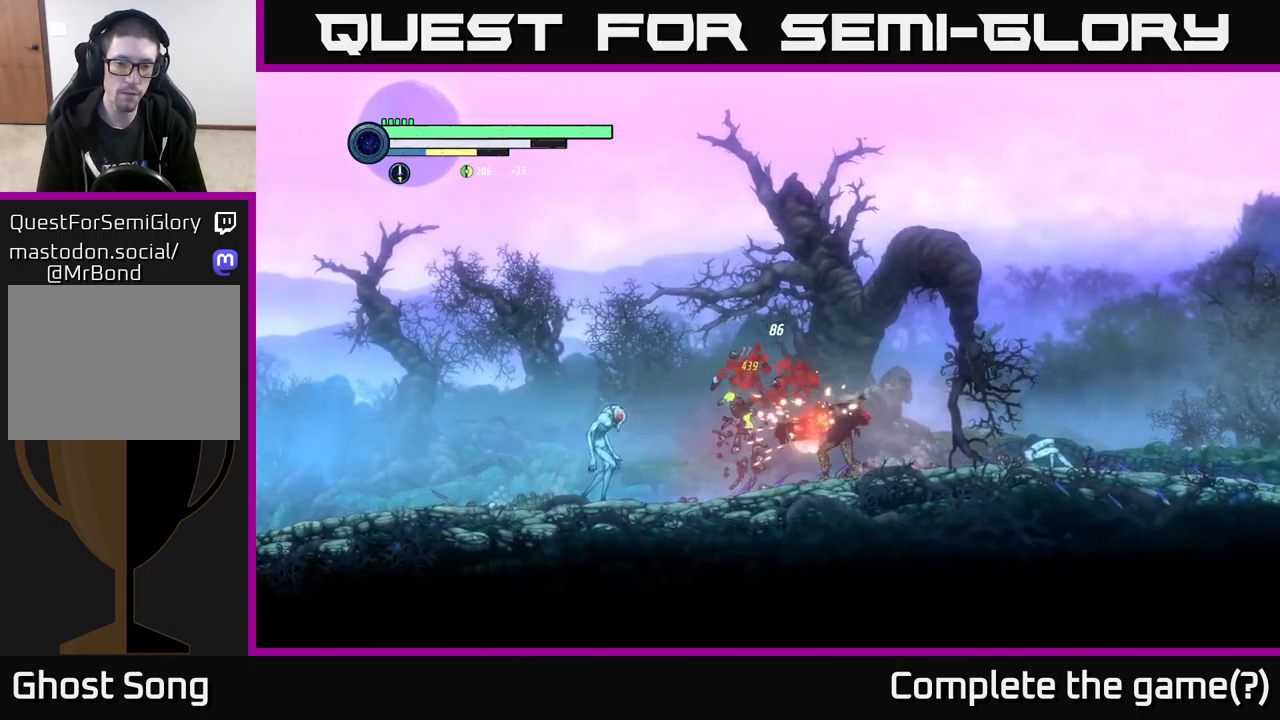
{"buttons": ["X"], "left_stick": "left", "right_stick": "center", "events": [[50, "left_stick", "center"], [234, "X", "down"], [234, "left_stick", "left"], [334, "X", "up"], [467, "X", "down"]]}
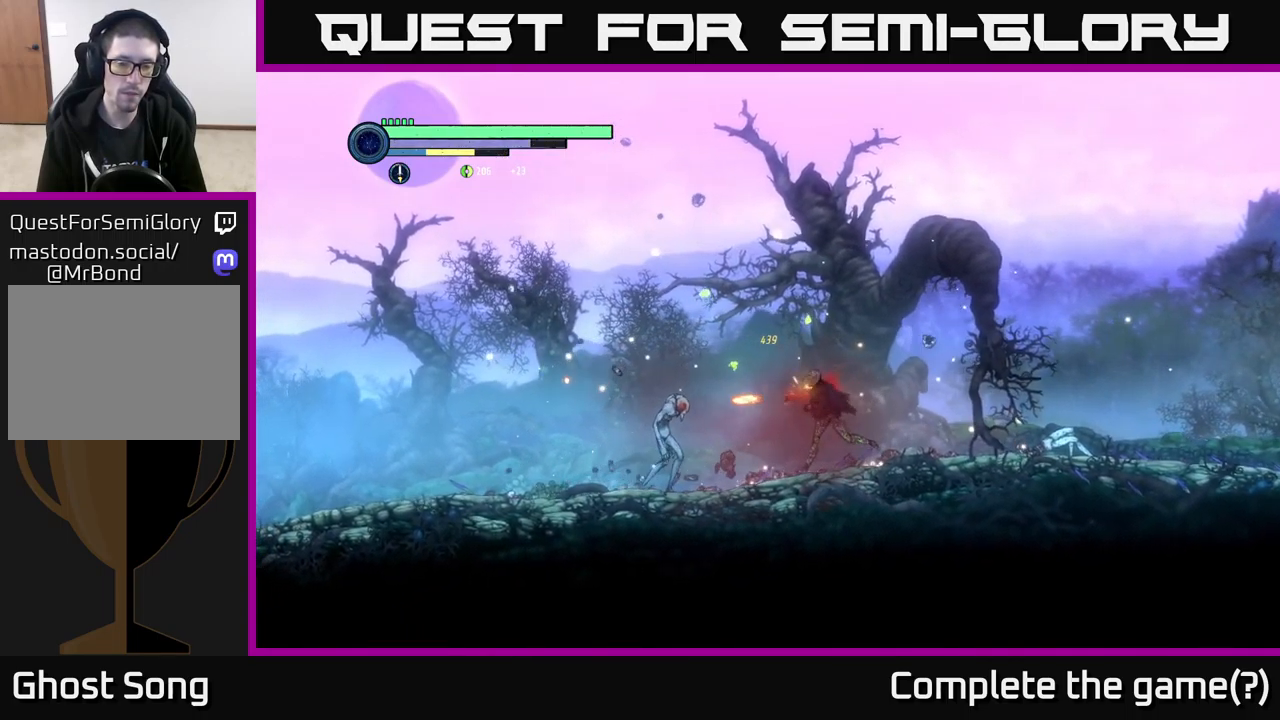
{"buttons": ["B"], "left_stick": "center", "right_stick": "center", "events": [[67, "X", "up"], [184, "X", "down"], [284, "X", "up"], [417, "B", "down"], [500, "left_stick", "center"]]}
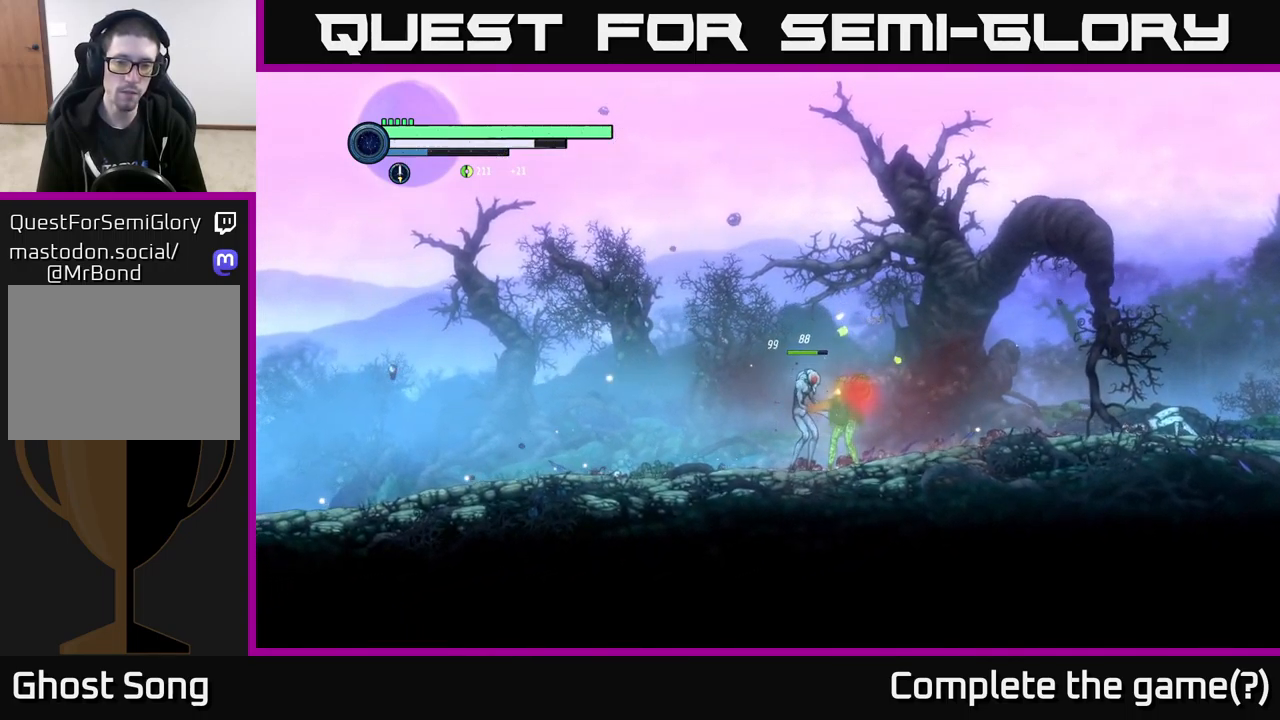
{"buttons": ["X"], "left_stick": "center", "right_stick": "center", "events": [[17, "B", "up"], [484, "X", "down"]]}
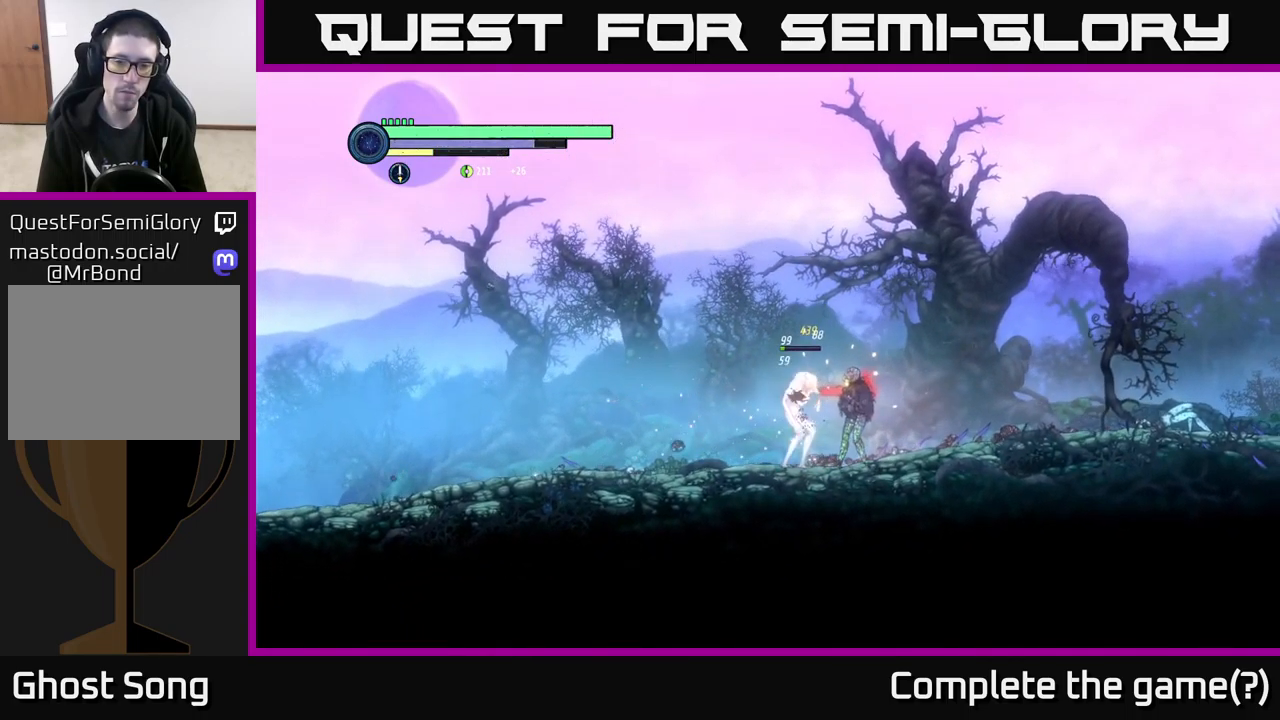
{"buttons": [], "left_stick": "center", "right_stick": "center", "events": [[84, "X", "up"], [200, "X", "down"], [317, "X", "up"], [400, "X", "down"], [500, "X", "up"]]}
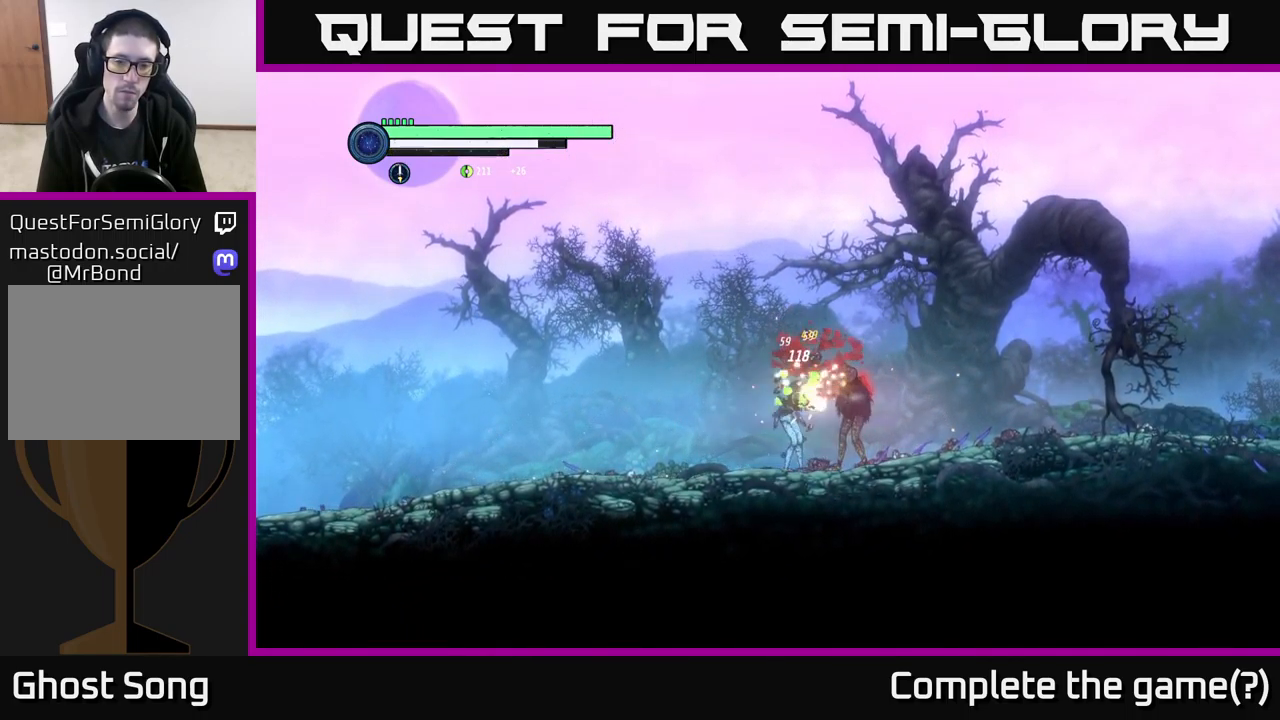
{"buttons": [], "left_stick": "left", "right_stick": "center", "events": [[17, "left_stick", "left"]]}
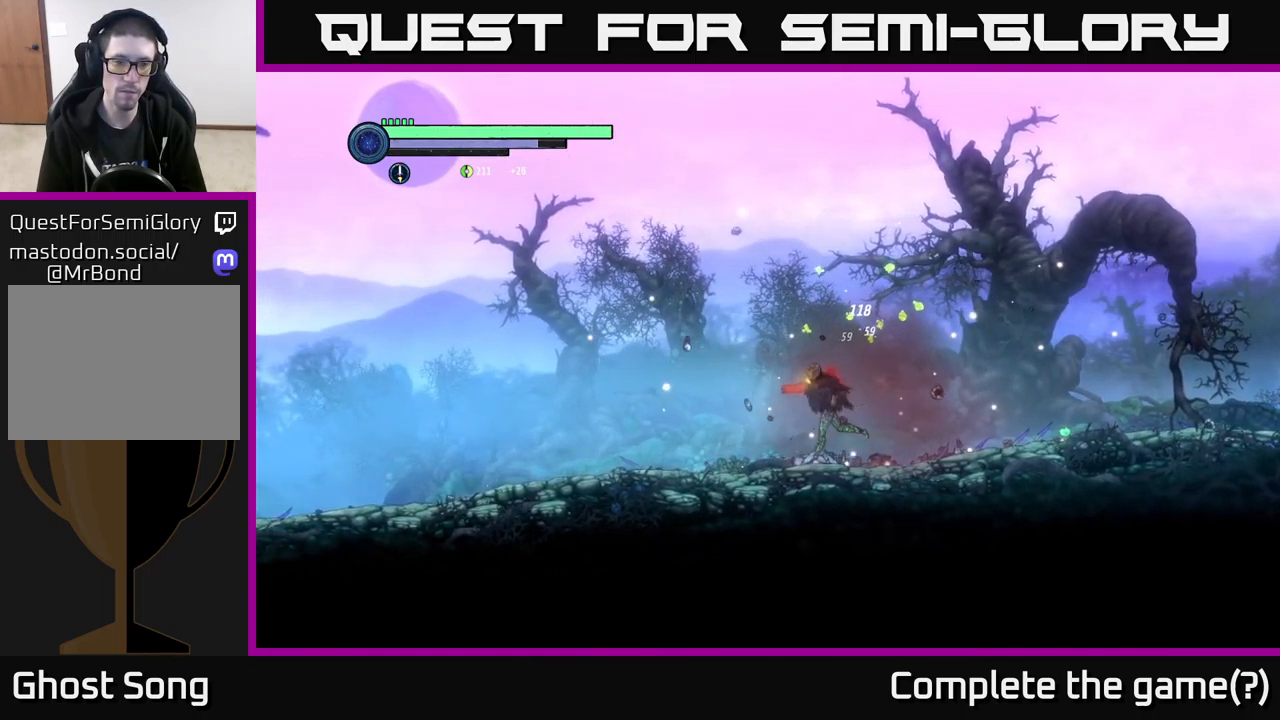
{"buttons": [], "left_stick": "center", "right_stick": "center", "events": [[50, "left_stick", "center"], [100, "left_stick", "right"], [267, "left_stick", "center"], [334, "left_stick", "left"], [467, "left_stick", "center"]]}
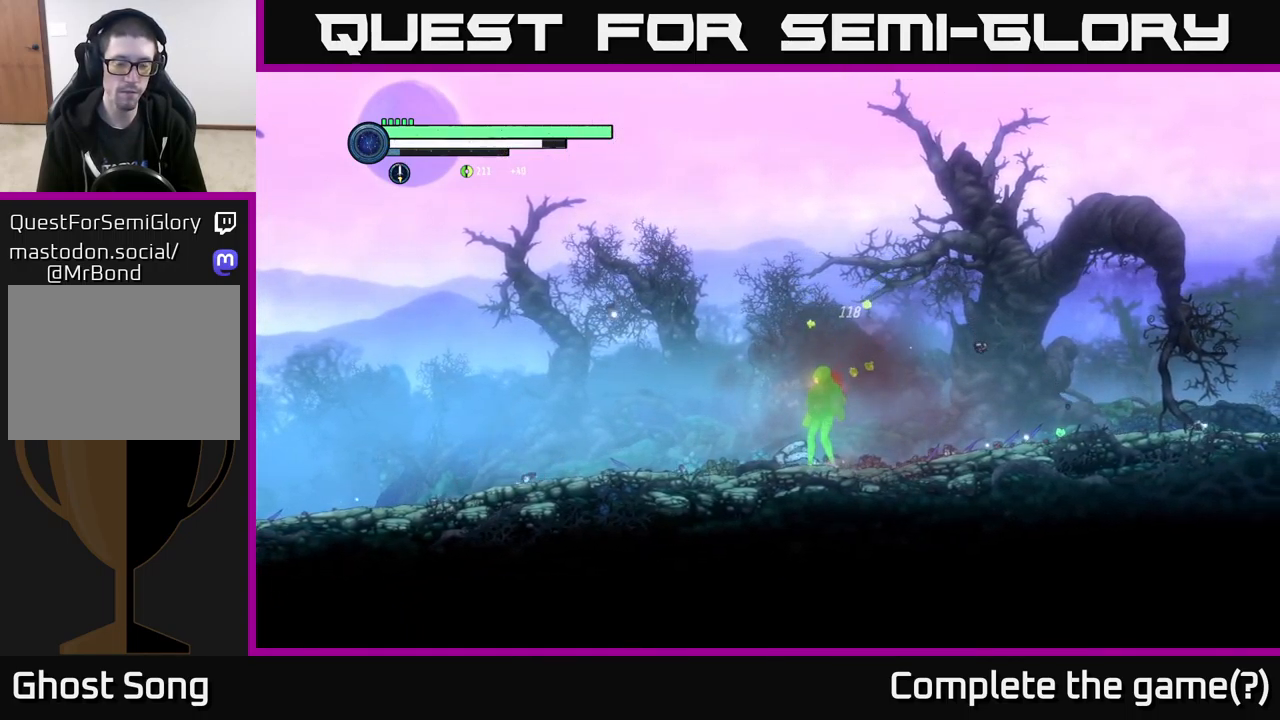
{"buttons": ["R2"], "left_stick": "left", "right_stick": "center", "events": [[400, "left_stick", "left"], [500, "R2", "down"]]}
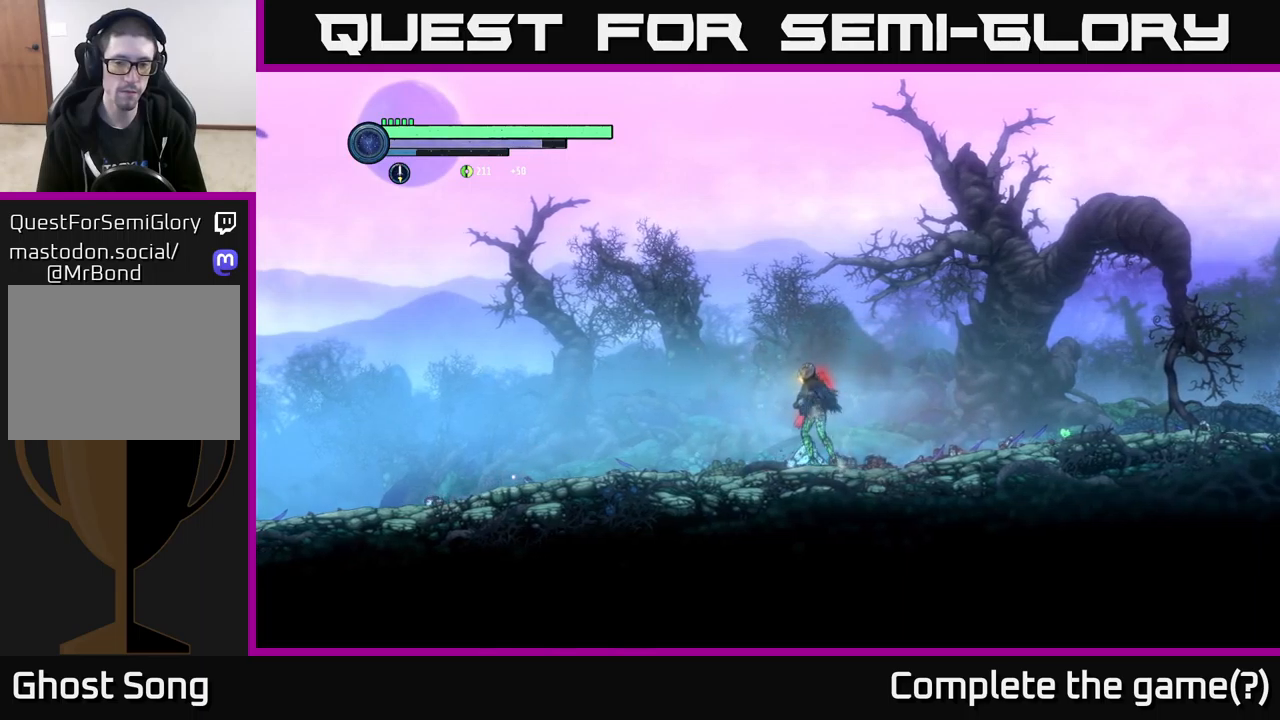
{"buttons": ["R2"], "left_stick": "right", "right_stick": "center", "events": [[117, "left_stick", "right"], [267, "R1", "down"], [434, "R1", "up"]]}
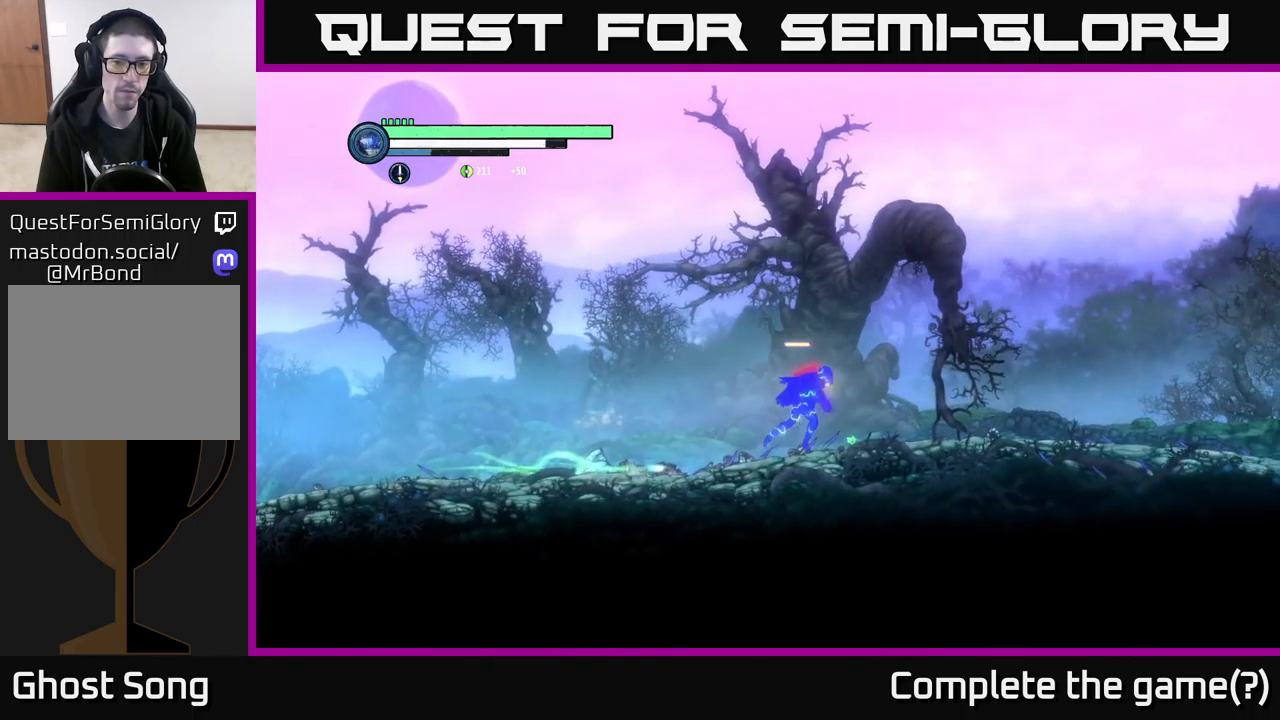
{"buttons": [], "left_stick": "left", "right_stick": "center", "events": [[67, "R2", "up"], [184, "left_stick", "left"]]}
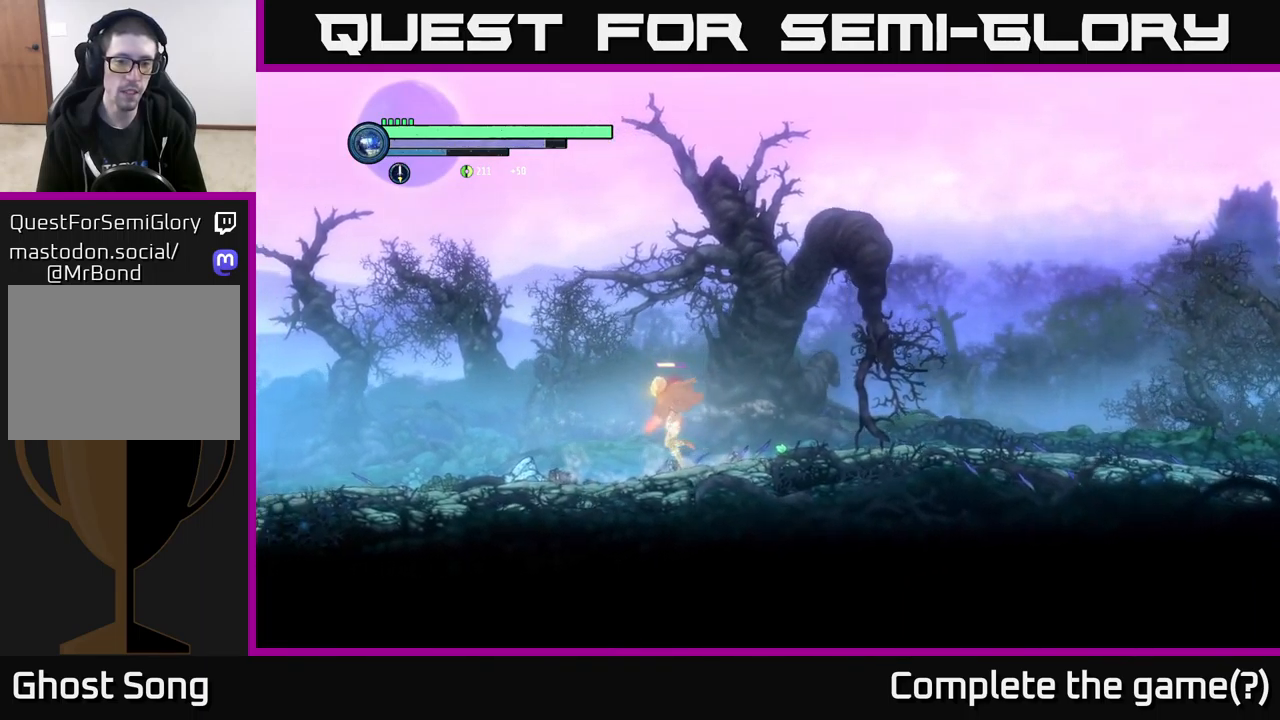
{"buttons": ["R2"], "left_stick": "left", "right_stick": "center", "events": [[67, "R2", "down"], [100, "R1", "down"], [317, "R1", "up"]]}
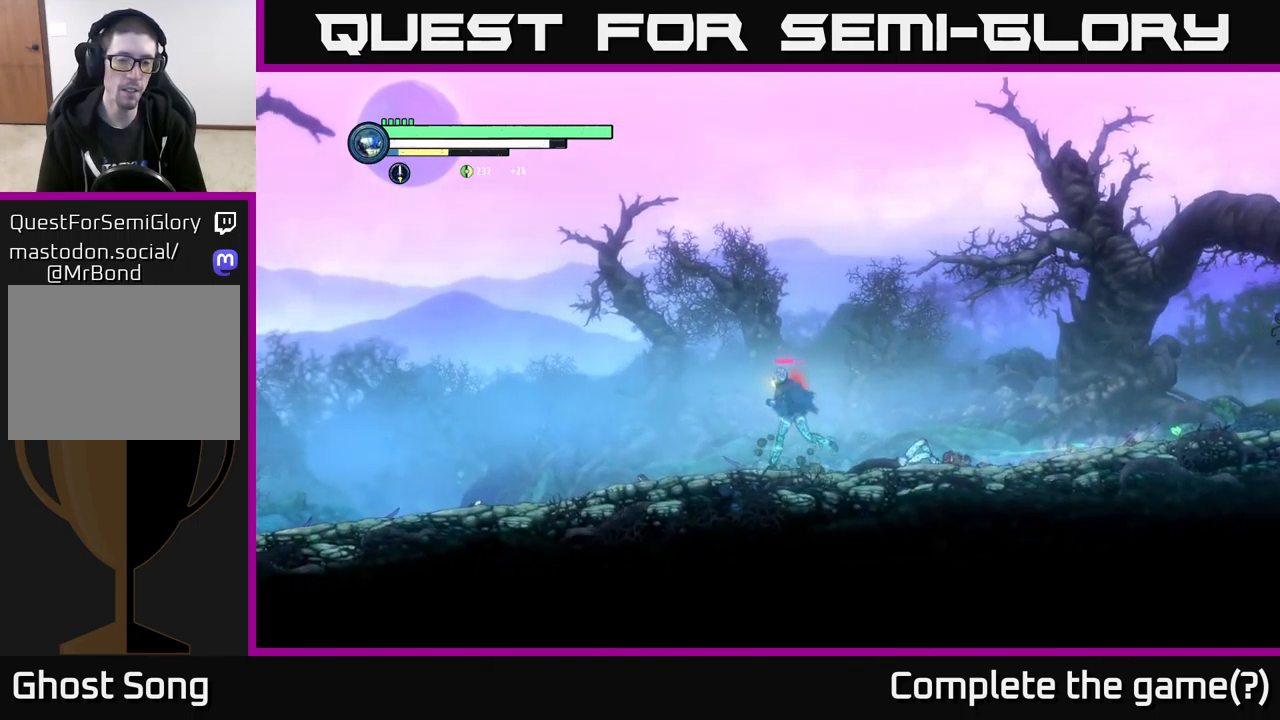
{"buttons": ["R2"], "left_stick": "left", "right_stick": "center", "events": []}
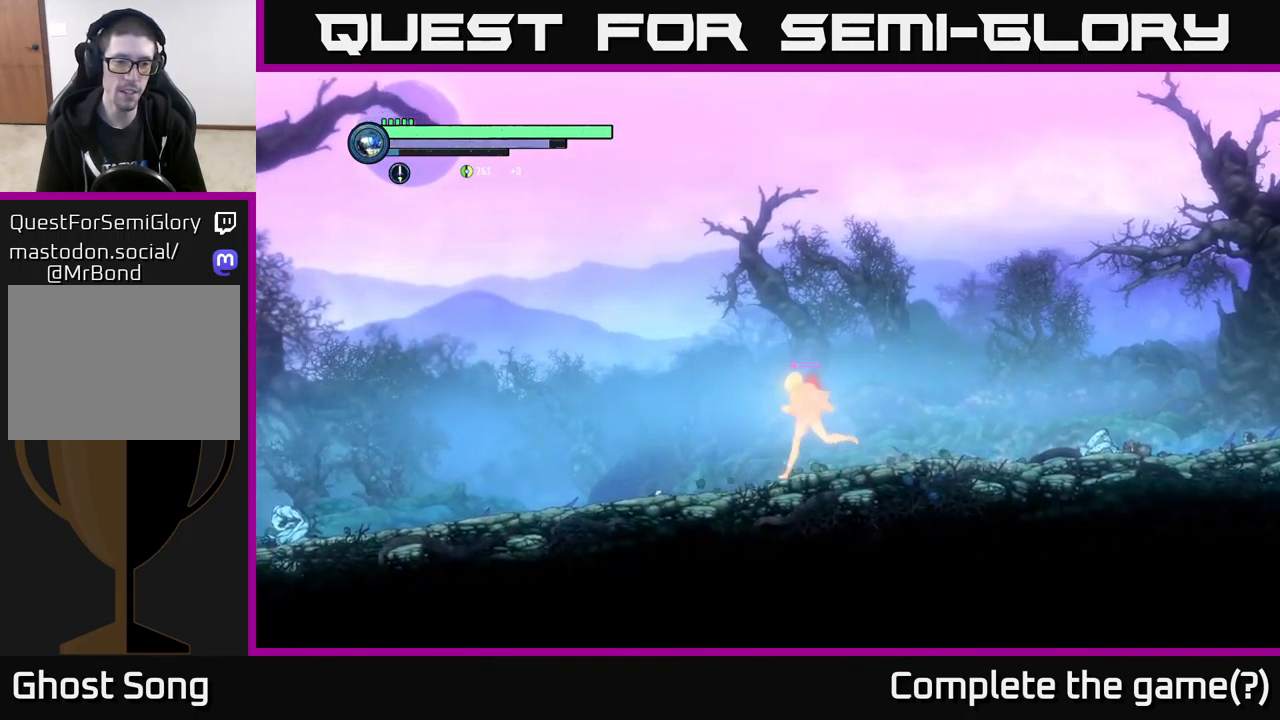
{"buttons": ["R2"], "left_stick": "left", "right_stick": "center", "events": []}
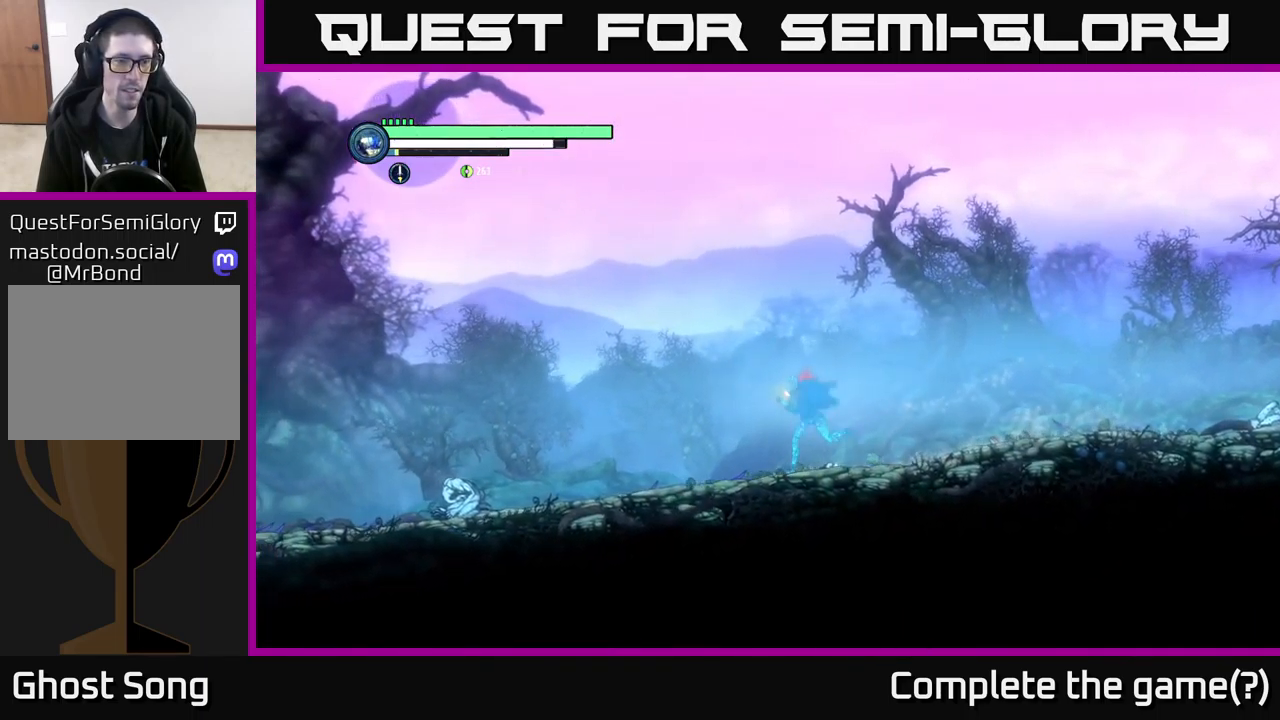
{"buttons": ["L2"], "left_stick": "left", "right_stick": "center", "events": [[400, "R2", "up"], [500, "L2", "down"]]}
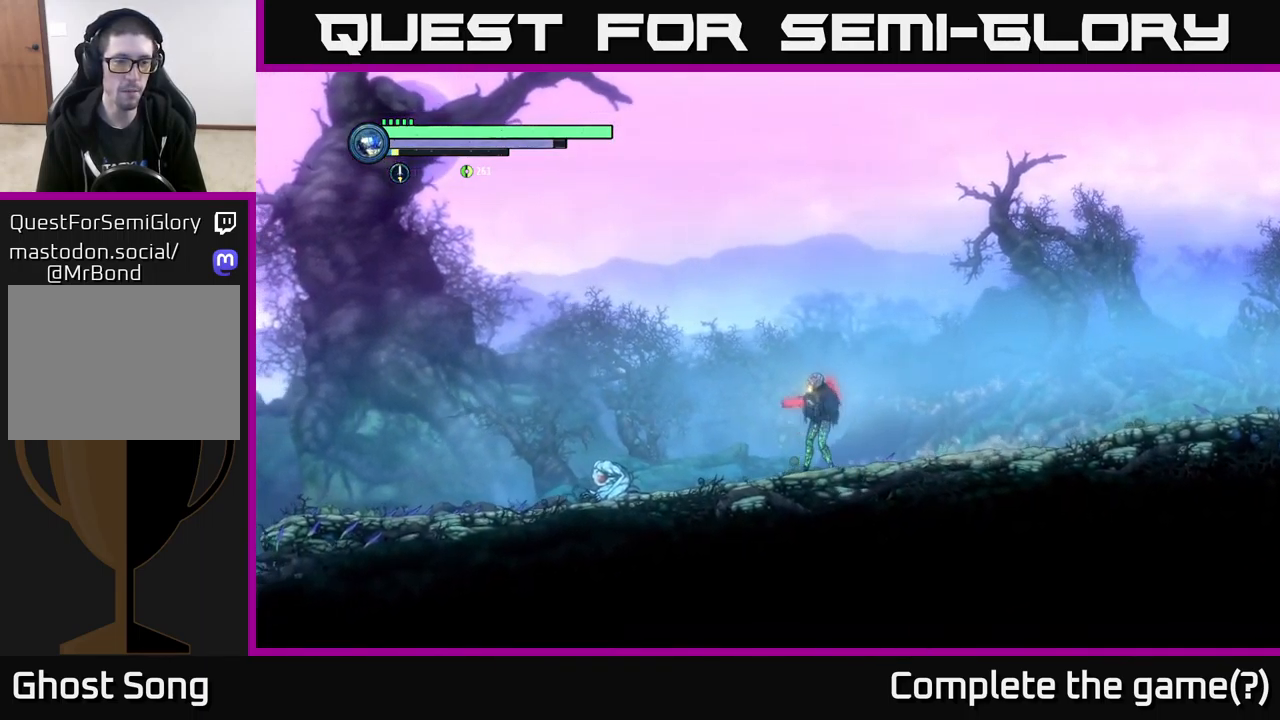
{"buttons": ["L2"], "left_stick": "left", "right_stick": "center", "events": [[100, "Y", "down"], [184, "Y", "up"], [400, "Y", "down"], [500, "Y", "up"]]}